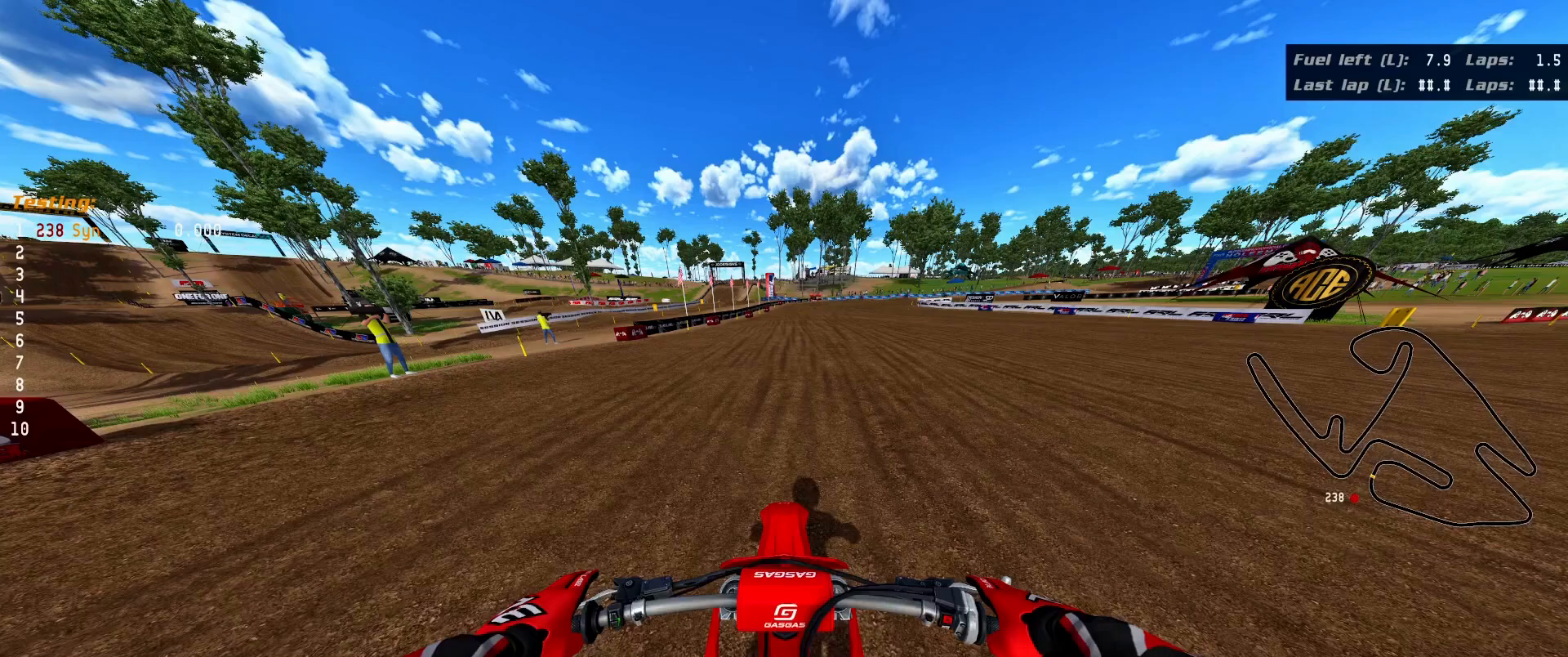
Gameplay with a controller (Xbox layout); each line is a JSON object with the inputs held at the frame after it. "events" lists button and stick changes between this image and that frame as [ms after this image, input, new state], when the widget could be followed in between.
{"buttons": [], "left_stick": "center", "right_stick": "center", "events": []}
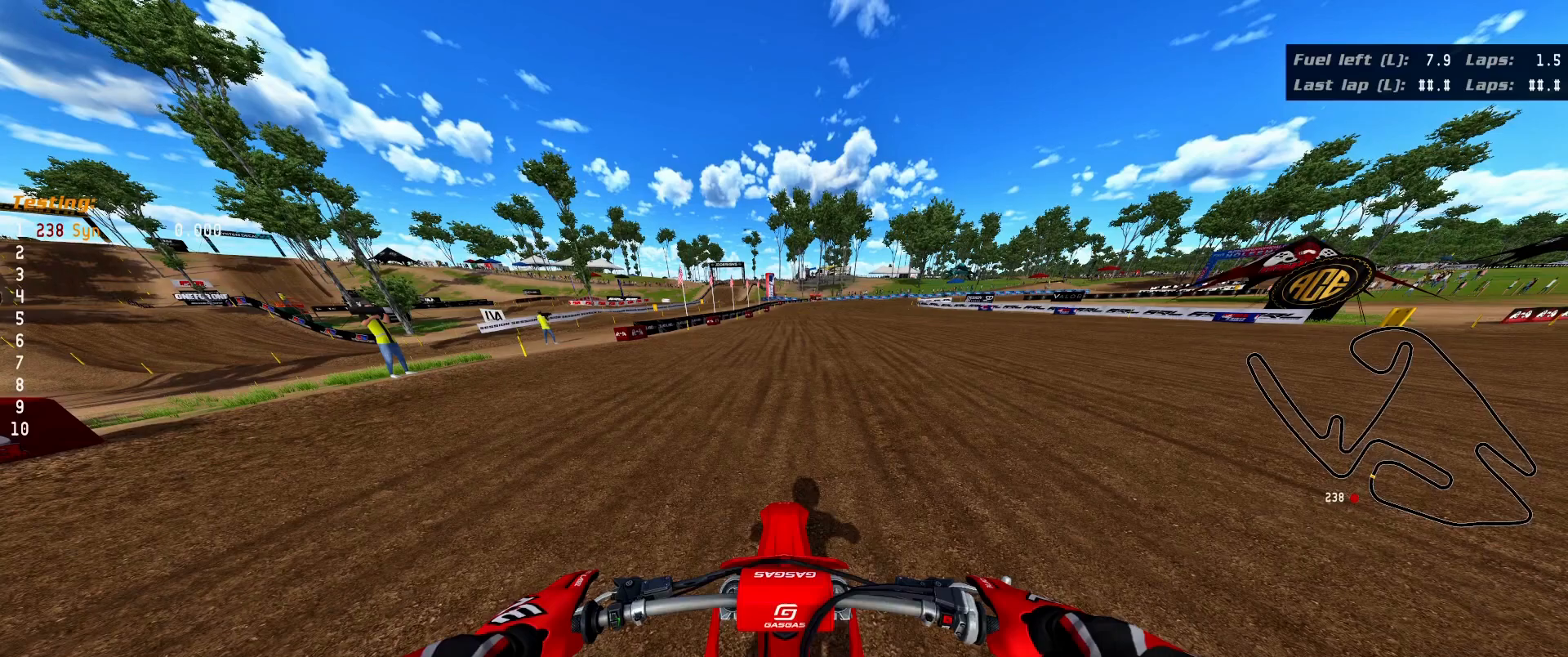
{"buttons": [], "left_stick": "center", "right_stick": "center", "events": []}
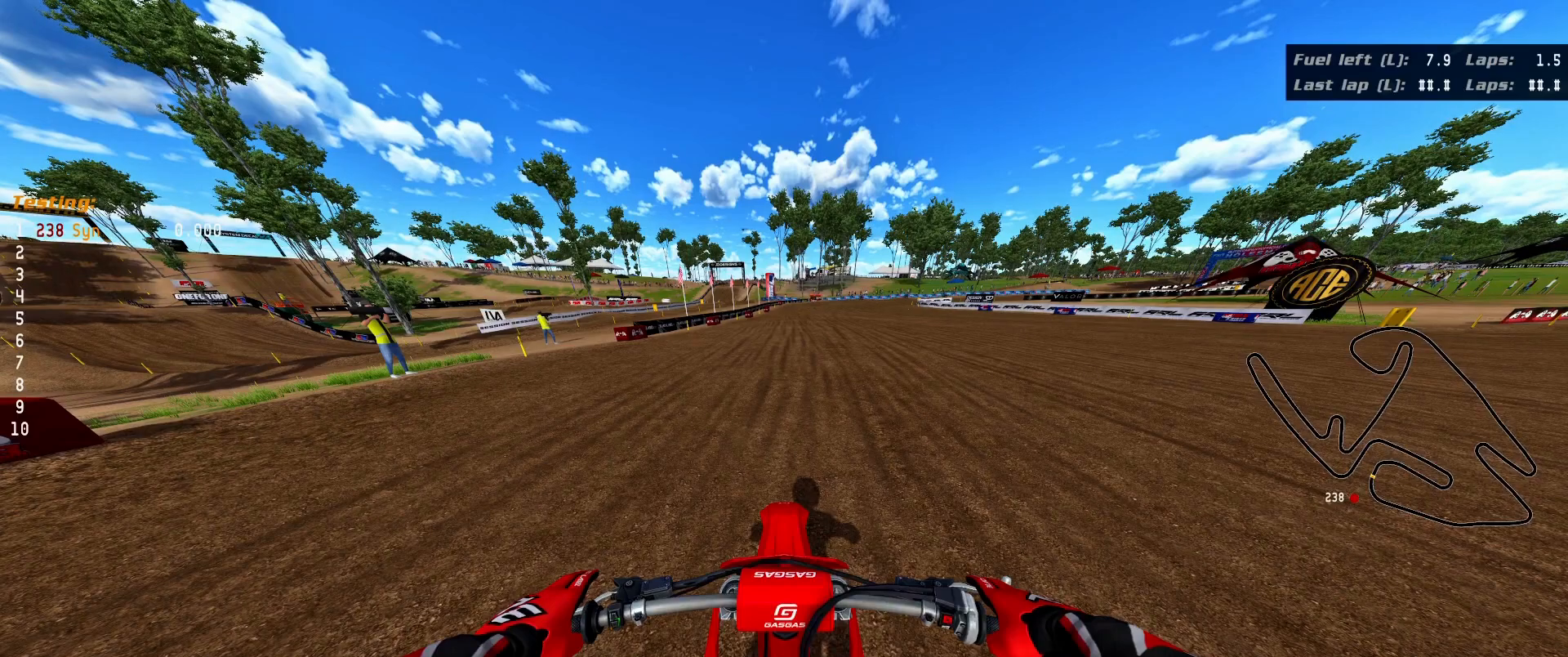
{"buttons": [], "left_stick": "center", "right_stick": "center", "events": []}
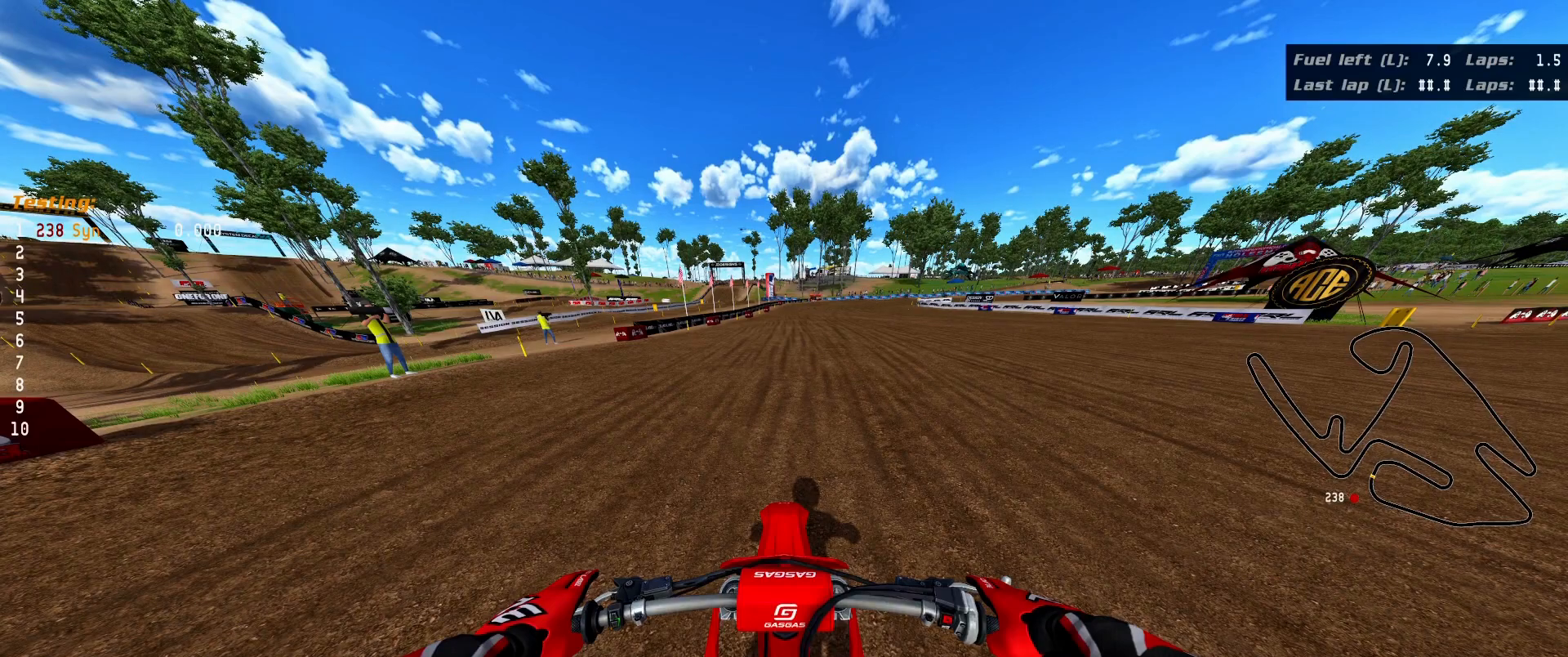
{"buttons": [], "left_stick": "down", "right_stick": "center", "events": [[383, "left_stick", "down"]]}
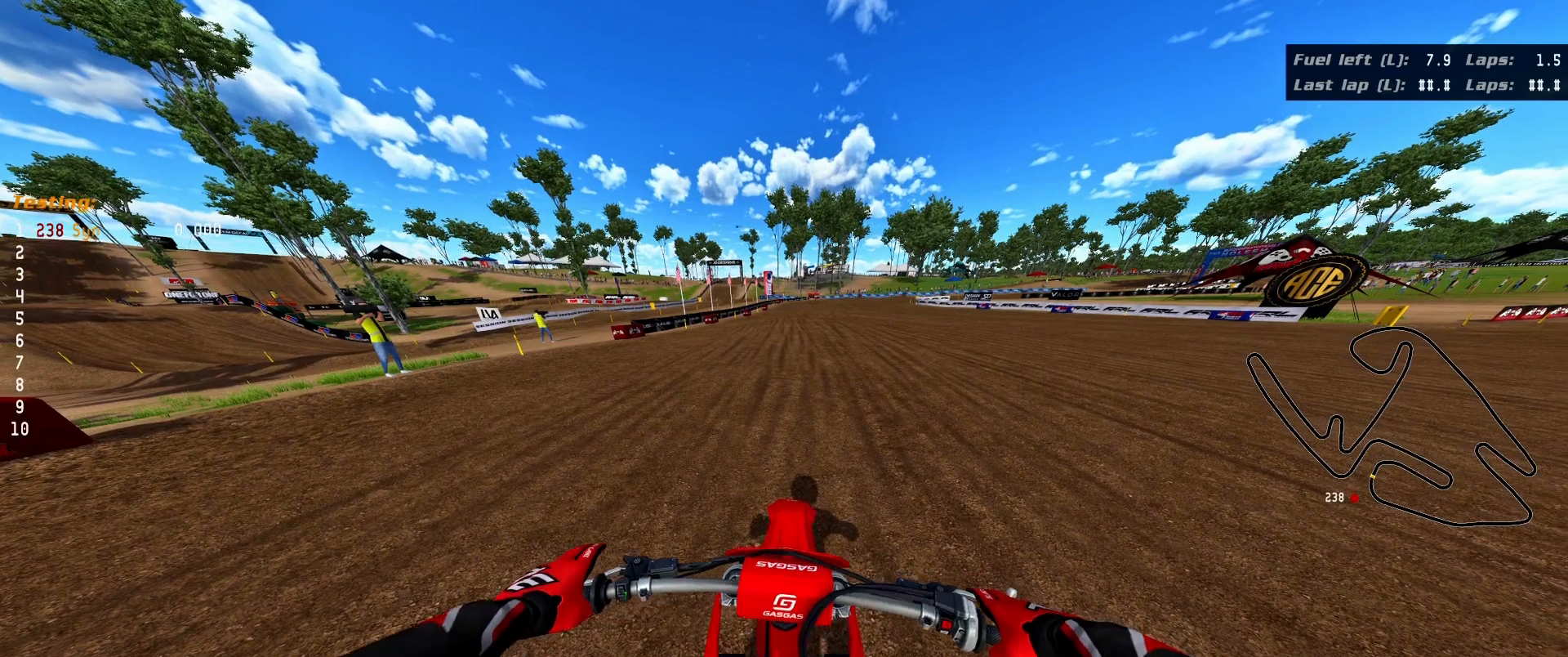
{"buttons": [], "left_stick": "down", "right_stick": "center", "events": []}
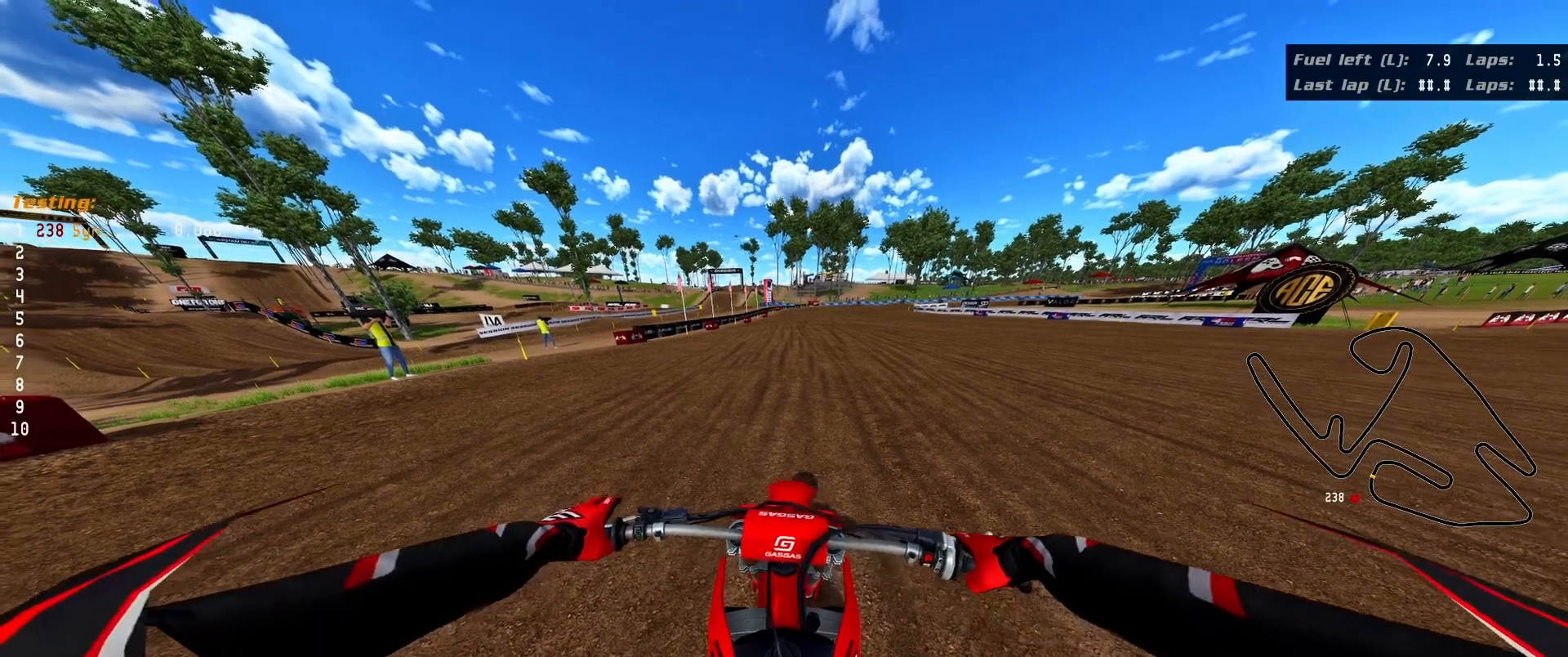
{"buttons": [], "left_stick": "center", "right_stick": "center", "events": [[100, "left_stick", "center"]]}
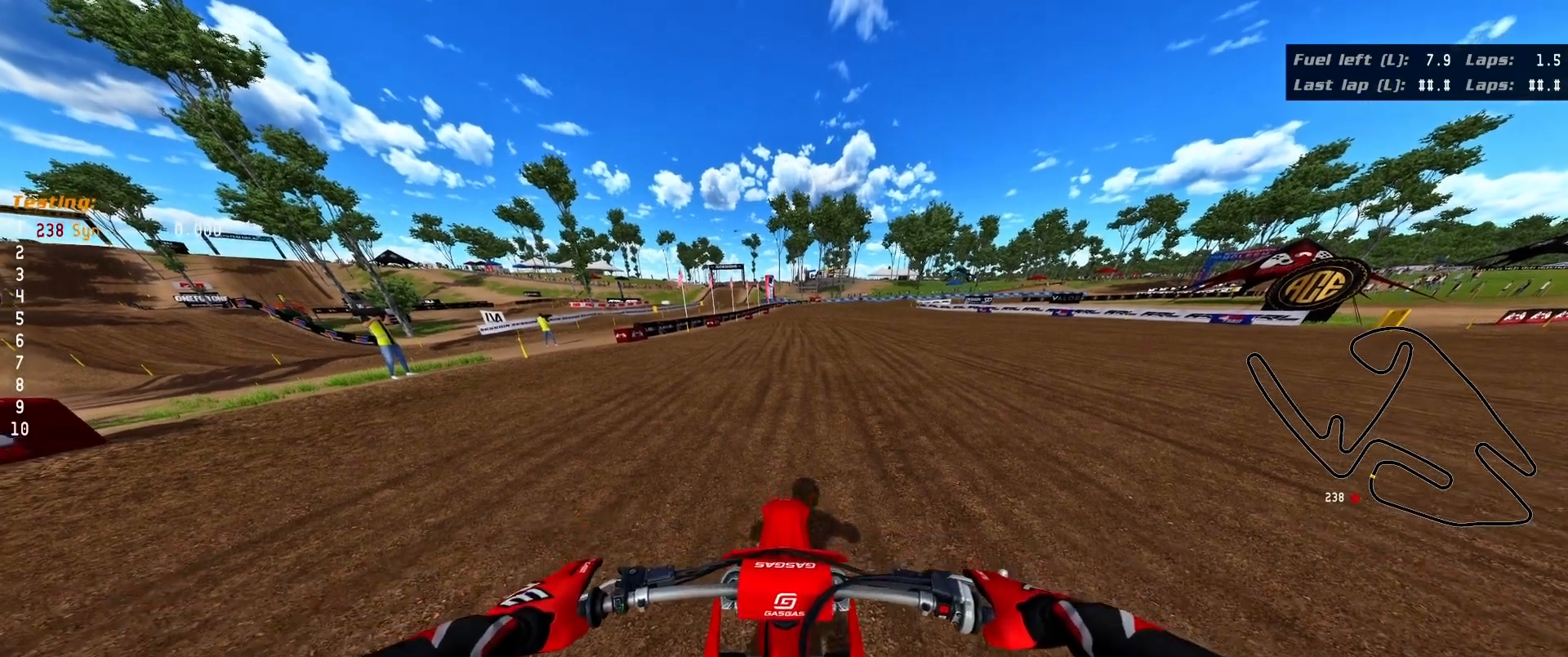
{"buttons": [], "left_stick": "center", "right_stick": "center", "events": []}
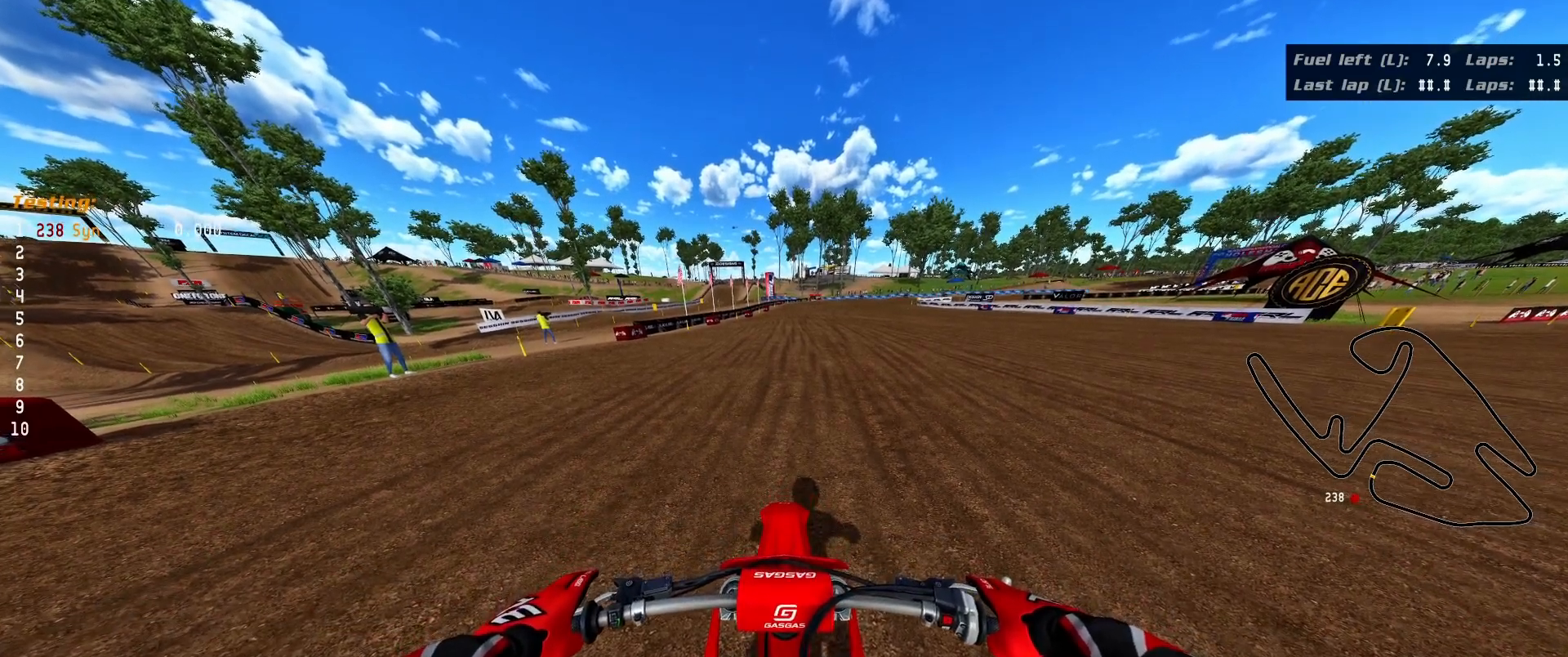
{"buttons": [], "left_stick": "center", "right_stick": "center", "events": []}
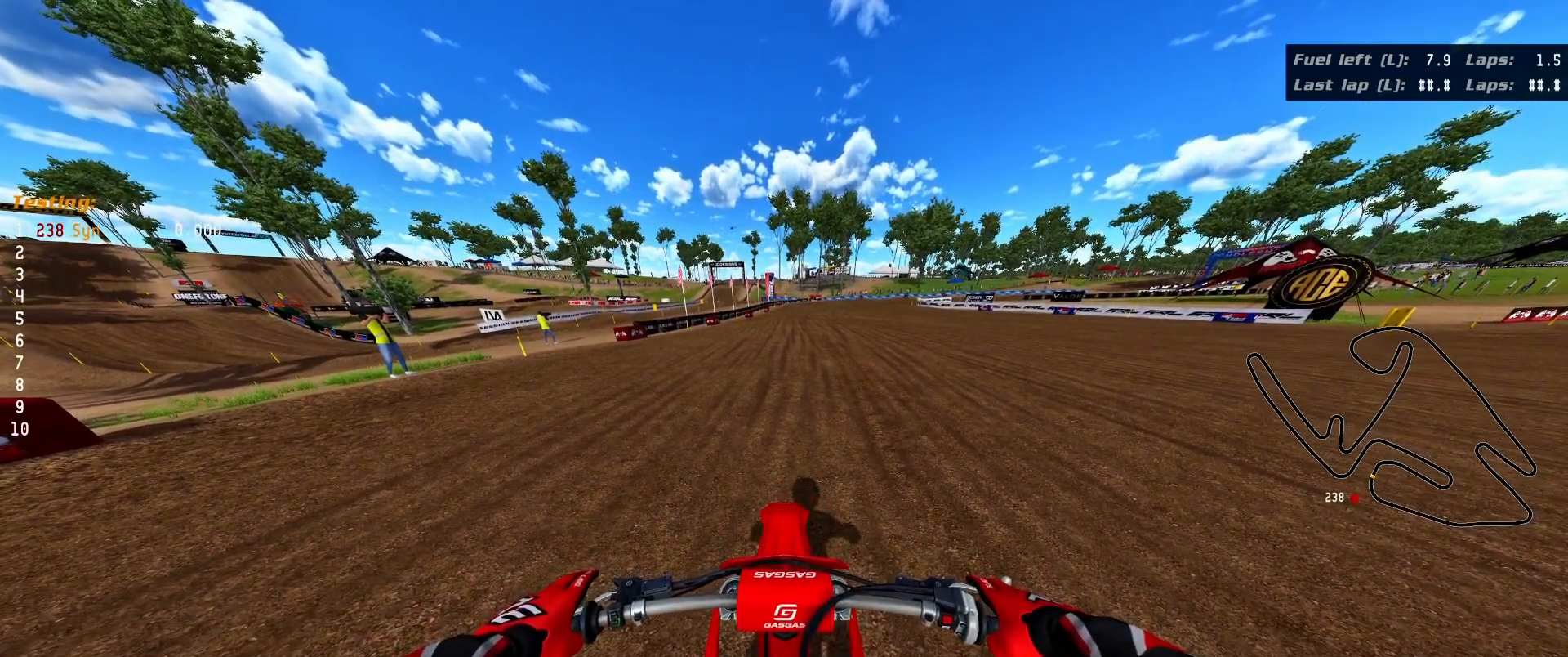
{"buttons": [], "left_stick": "center", "right_stick": "center", "events": []}
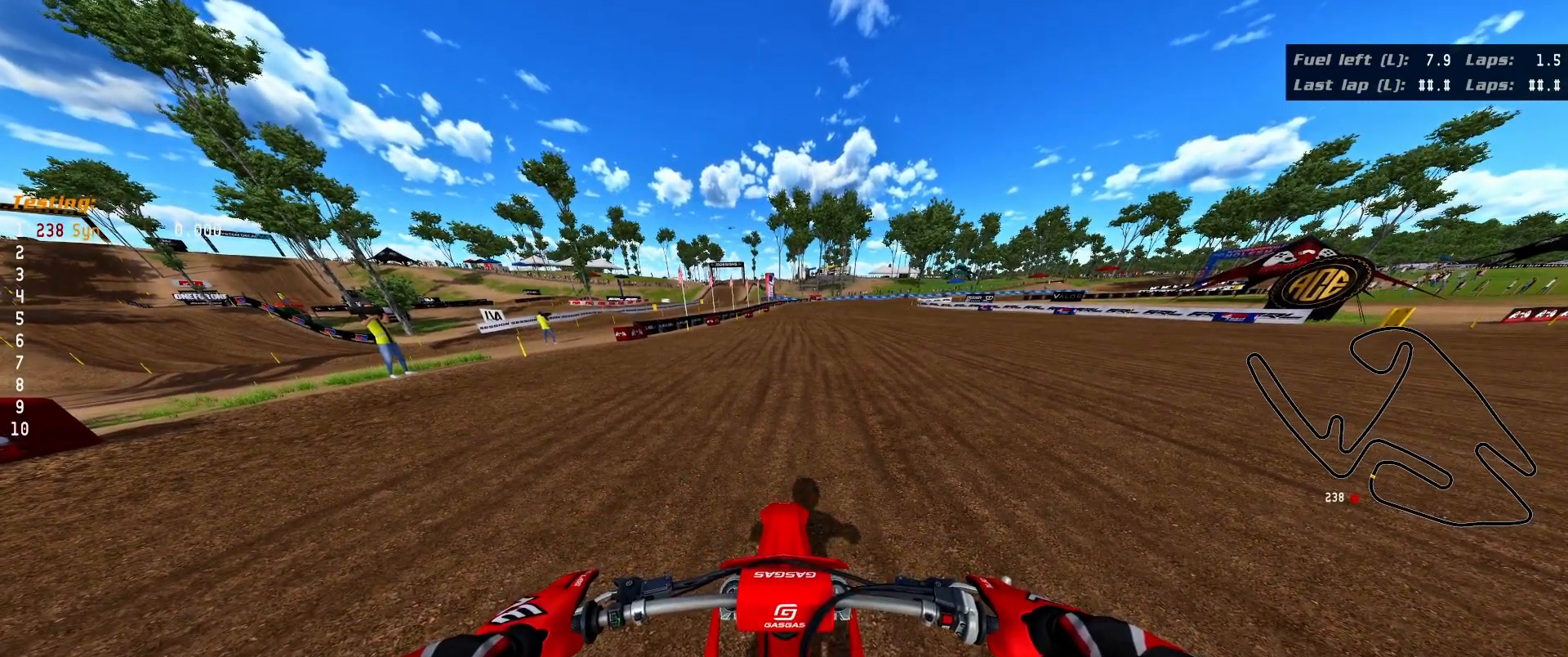
{"buttons": [], "left_stick": "down", "right_stick": "center", "events": [[150, "right_stick", "up"], [333, "right_stick", "center"], [483, "left_stick", "down"]]}
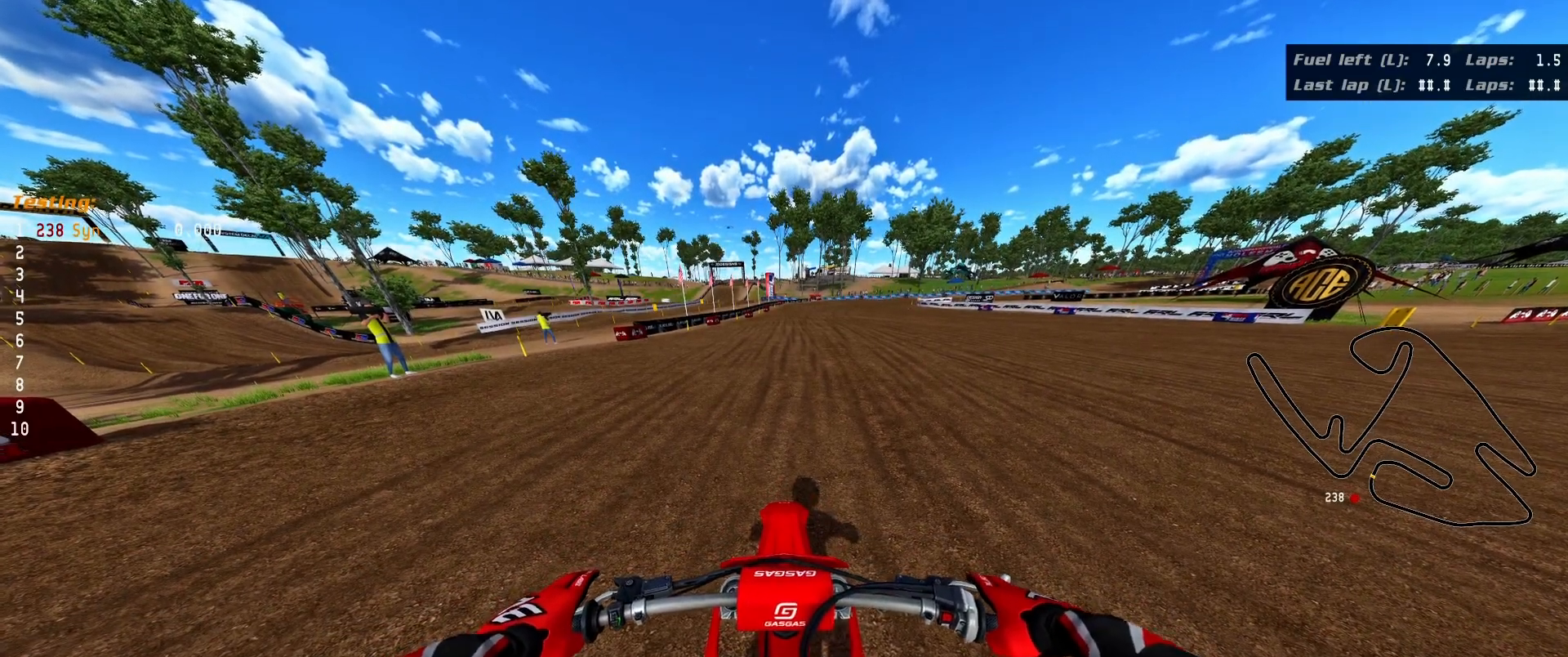
{"buttons": ["R2"], "left_stick": "down", "right_stick": "down", "events": [[117, "right_stick", "down"], [350, "R2", "down"]]}
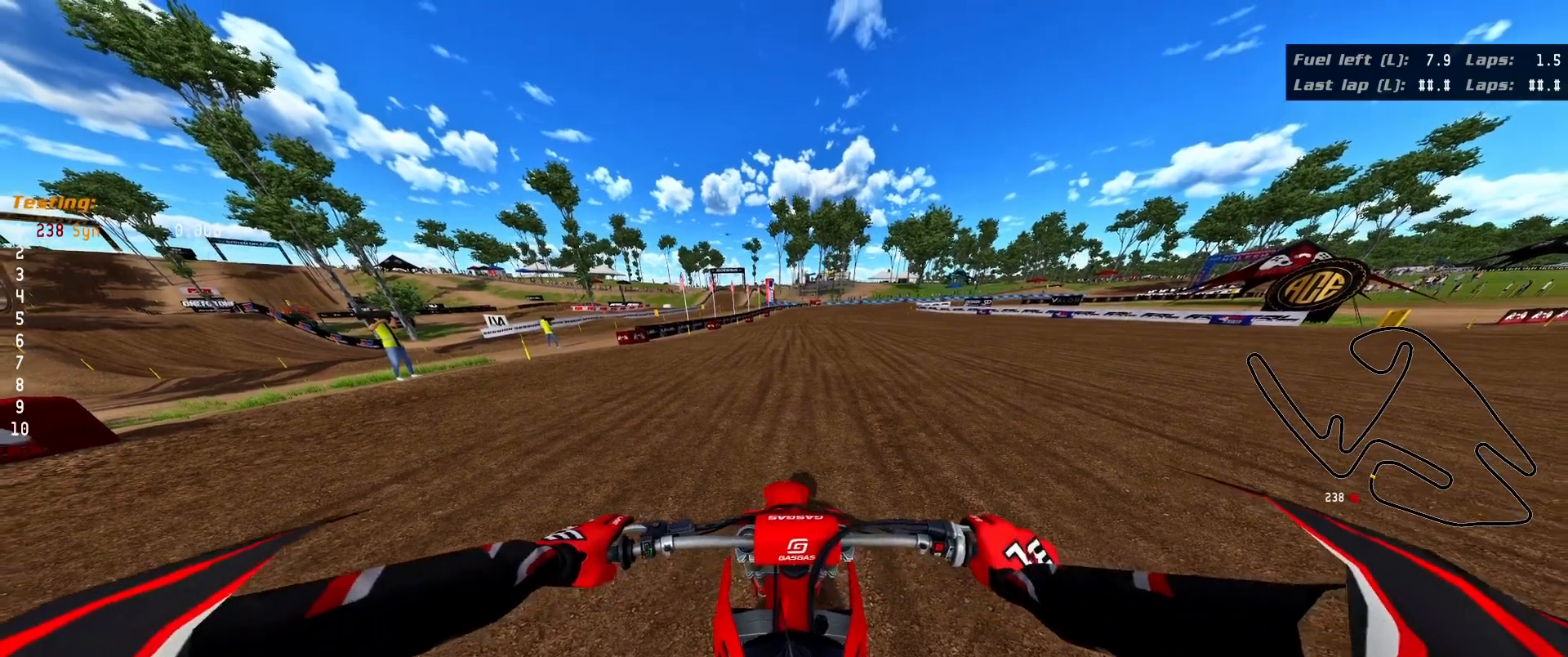
{"buttons": [], "left_stick": "down", "right_stick": "down", "events": [[83, "R2", "up"], [233, "R2", "down"], [400, "R2", "up"]]}
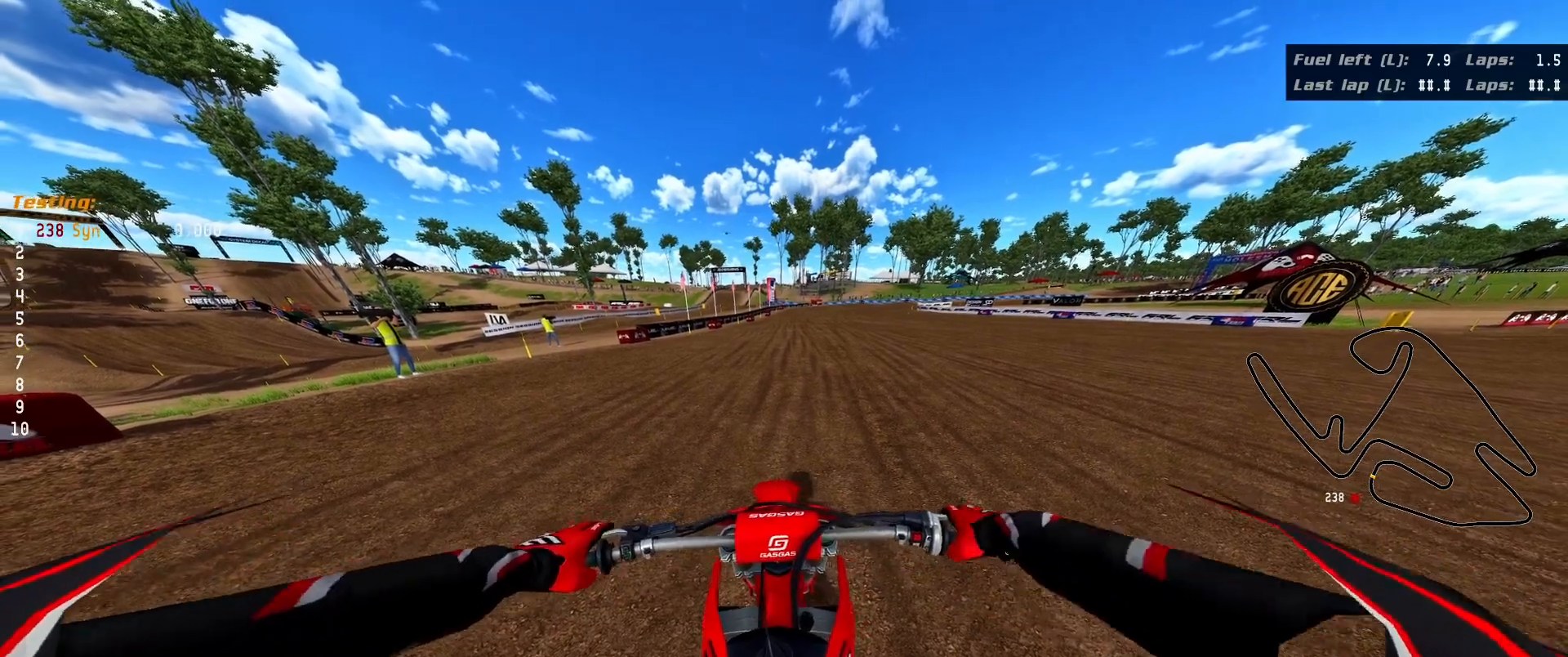
{"buttons": ["R2"], "left_stick": "down-left", "right_stick": "down", "events": [[17, "R2", "down"], [150, "R2", "up"], [217, "R2", "down"], [317, "left_stick", "down-left"], [350, "R2", "up"], [417, "R2", "down"]]}
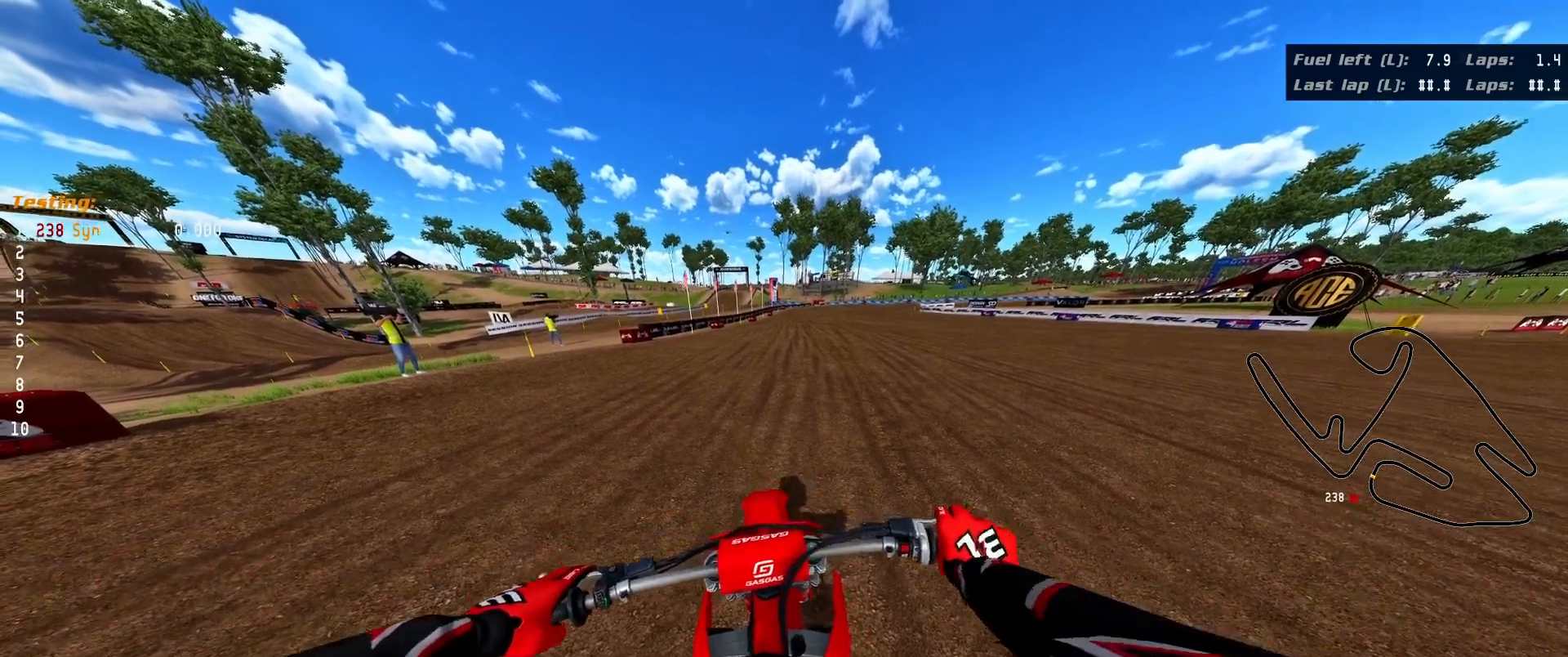
{"buttons": [], "left_stick": "center", "right_stick": "down", "events": [[83, "R2", "up"], [483, "left_stick", "center"]]}
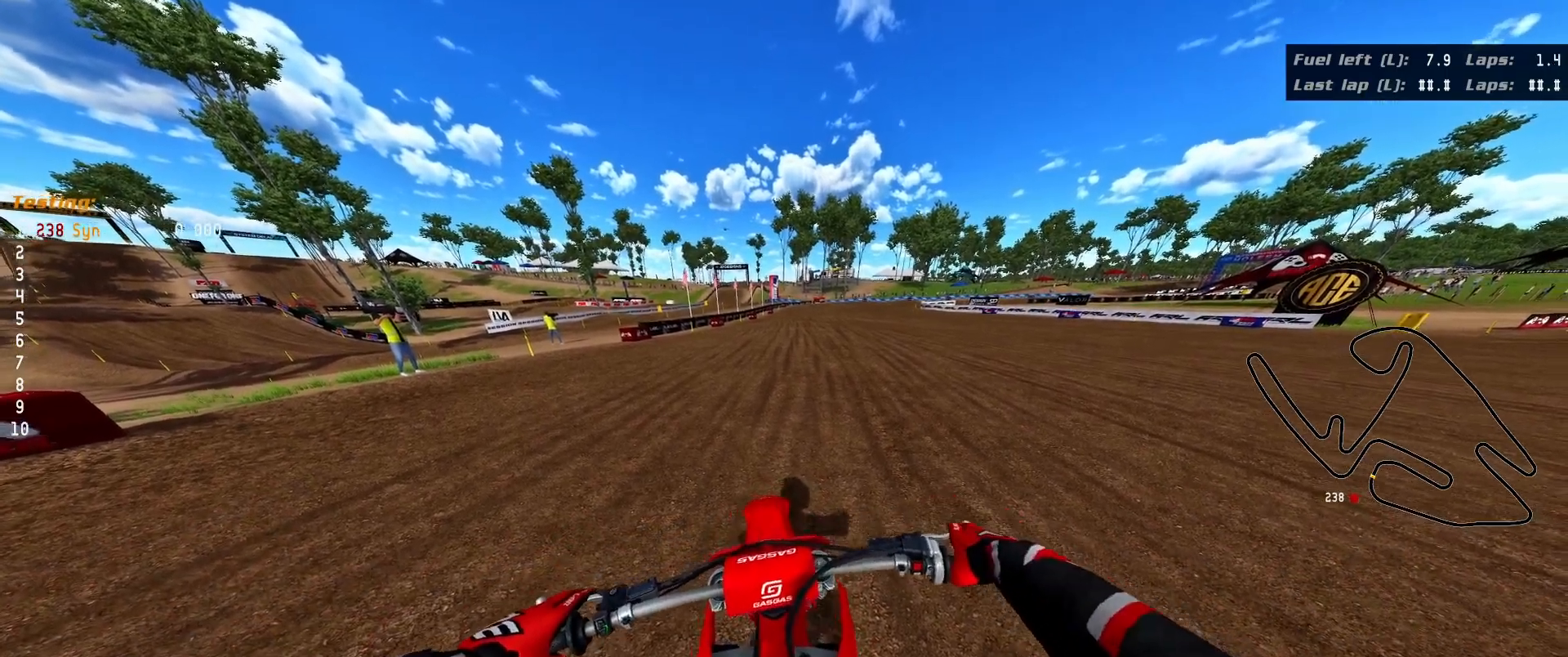
{"buttons": [], "left_stick": "down", "right_stick": "center", "events": [[250, "R2", "down"], [250, "right_stick", "center"], [383, "R2", "up"], [433, "left_stick", "down"]]}
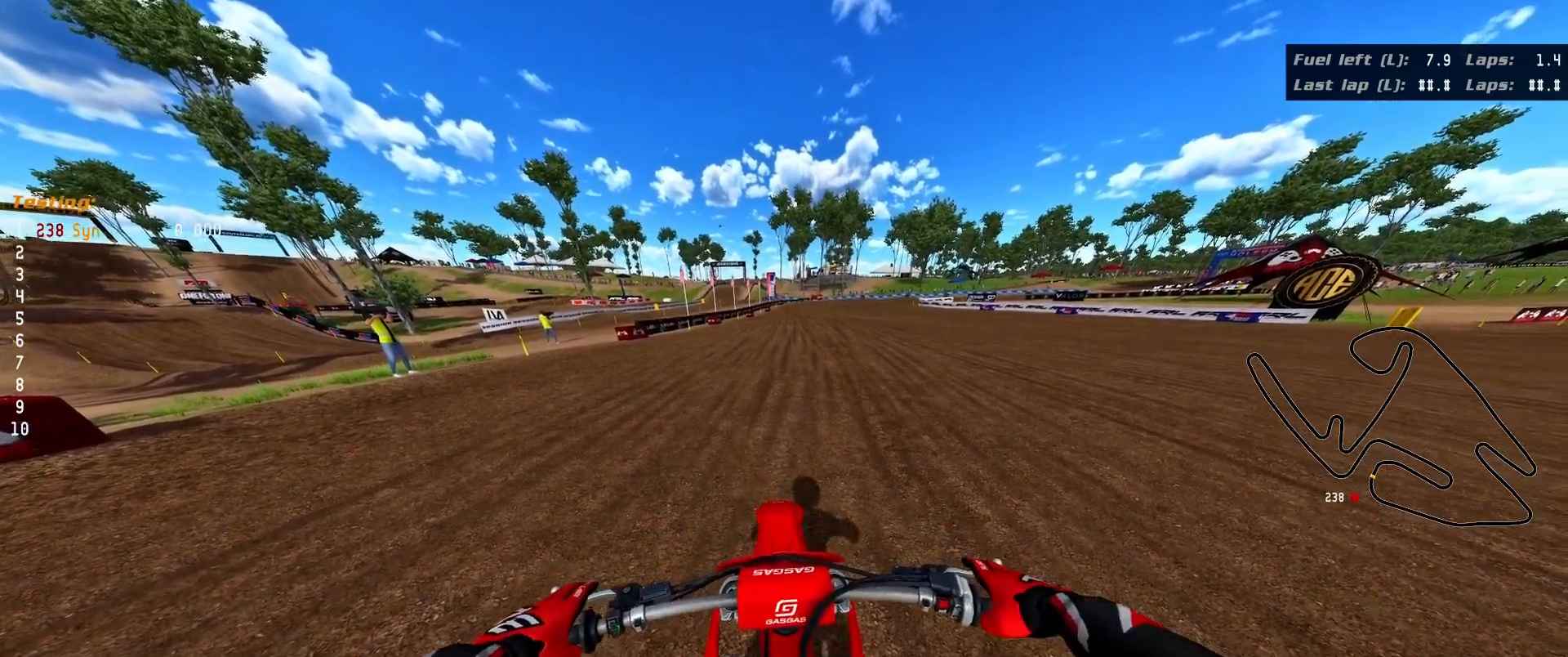
{"buttons": ["R2"], "left_stick": "down", "right_stick": "down", "events": [[133, "right_stick", "down"], [417, "R2", "down"]]}
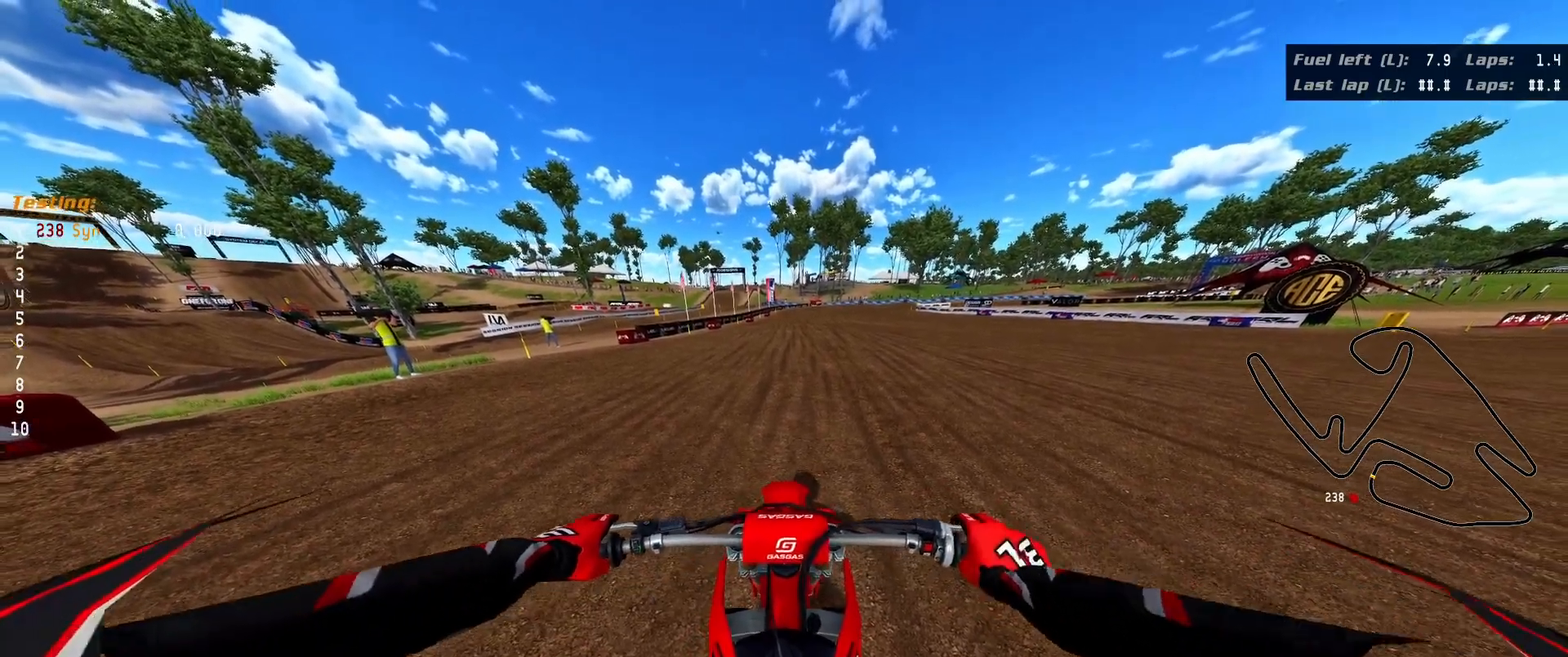
{"buttons": [], "left_stick": "right", "right_stick": "down-right", "events": [[50, "R2", "up"], [50, "left_stick", "down-right"], [133, "right_stick", "down-right"], [167, "left_stick", "right"]]}
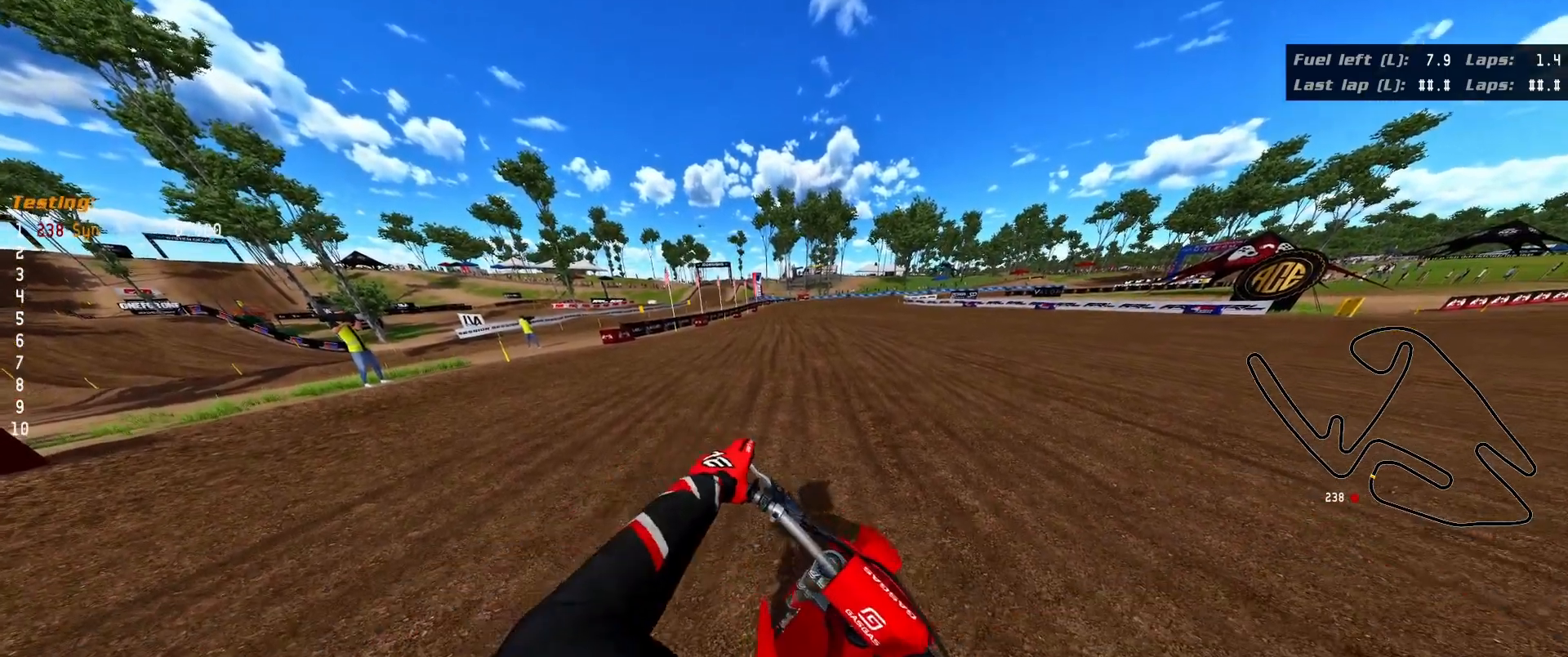
{"buttons": [], "left_stick": "up", "right_stick": "up-left", "events": [[67, "left_stick", "up"], [117, "right_stick", "down-left"], [333, "right_stick", "up-left"]]}
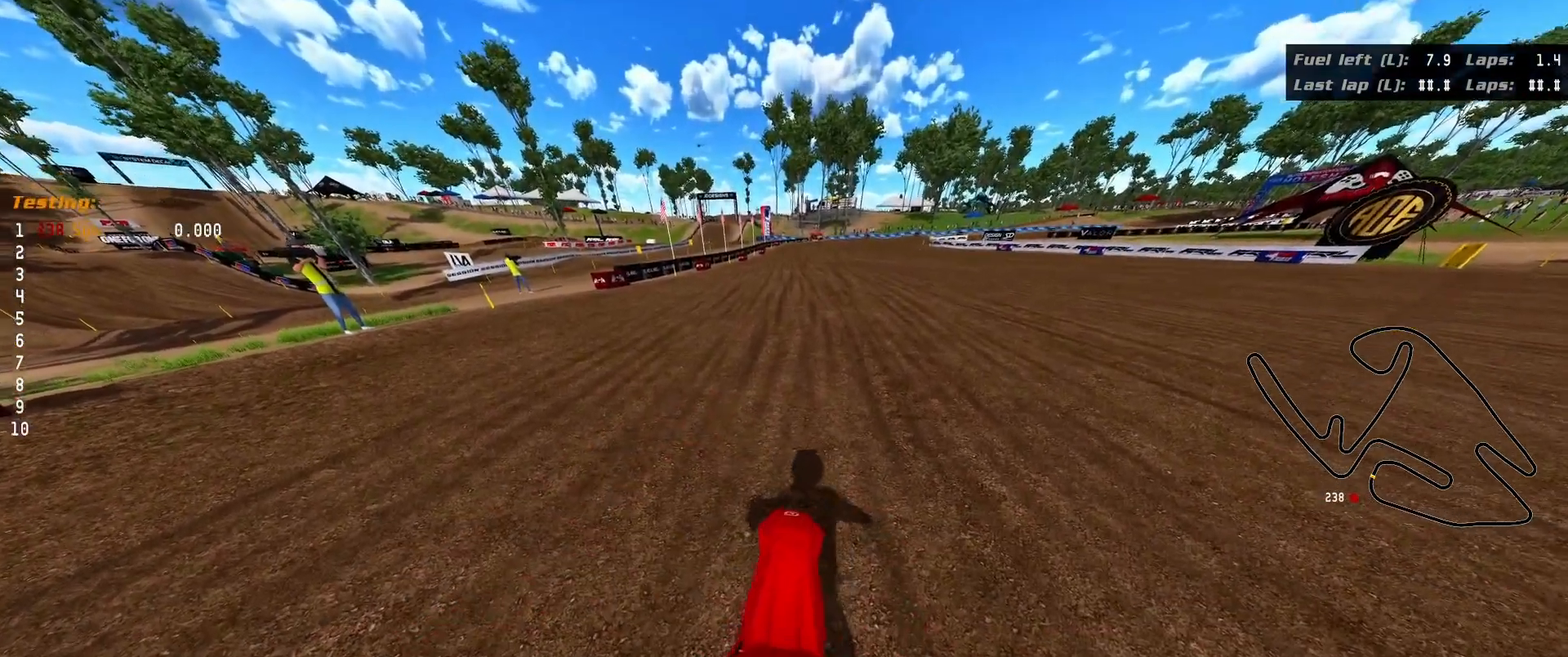
{"buttons": [], "left_stick": "center", "right_stick": "center", "events": [[67, "left_stick", "center"], [333, "right_stick", "up"], [467, "right_stick", "center"]]}